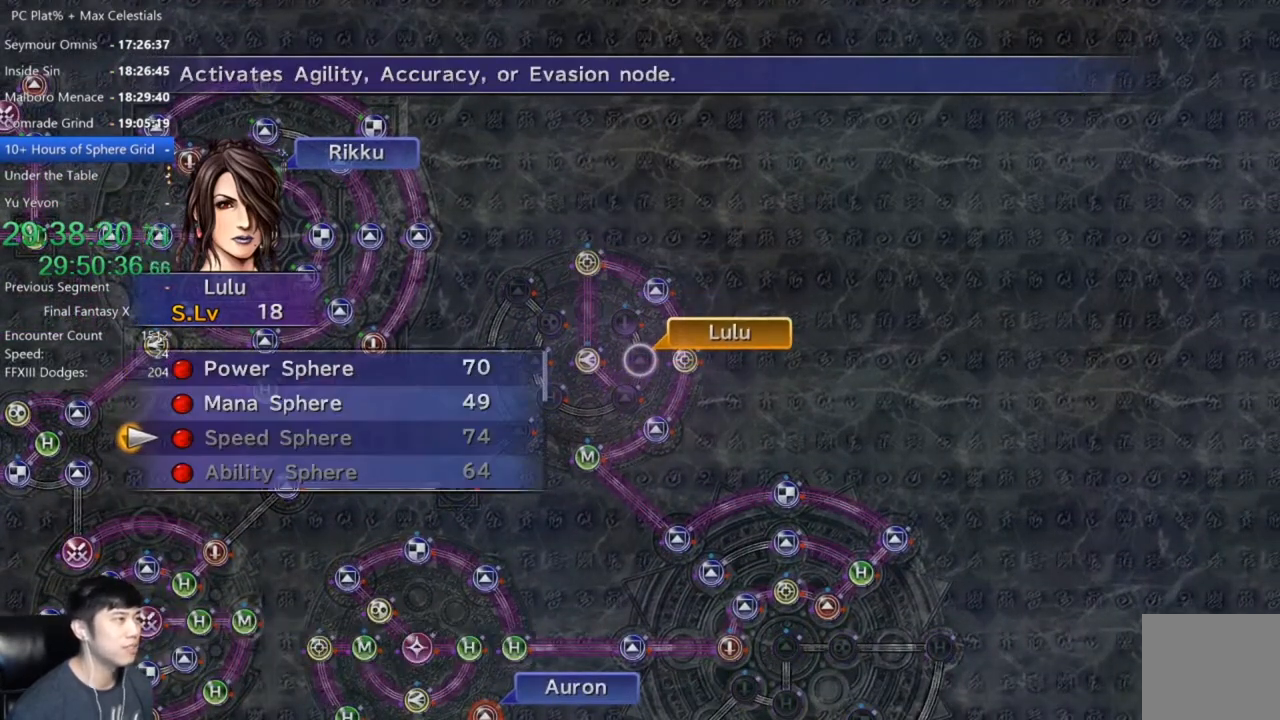
Gameplay with a controller (Xbox layout); each line is a JSON object with the inputs held at the frame after it. "events" lists button and stick changes between this image and that frame as [ms after this image, input, new state], when the widget could be followed in between.
{"buttons": [], "left_stick": "center", "right_stick": "center", "events": [[67, "DPAD_UP", "down"], [134, "A", "down"], [167, "DPAD_UP", "up"], [200, "A", "up"], [267, "A", "down"], [334, "A", "up"], [401, "A", "down"], [467, "A", "up"]]}
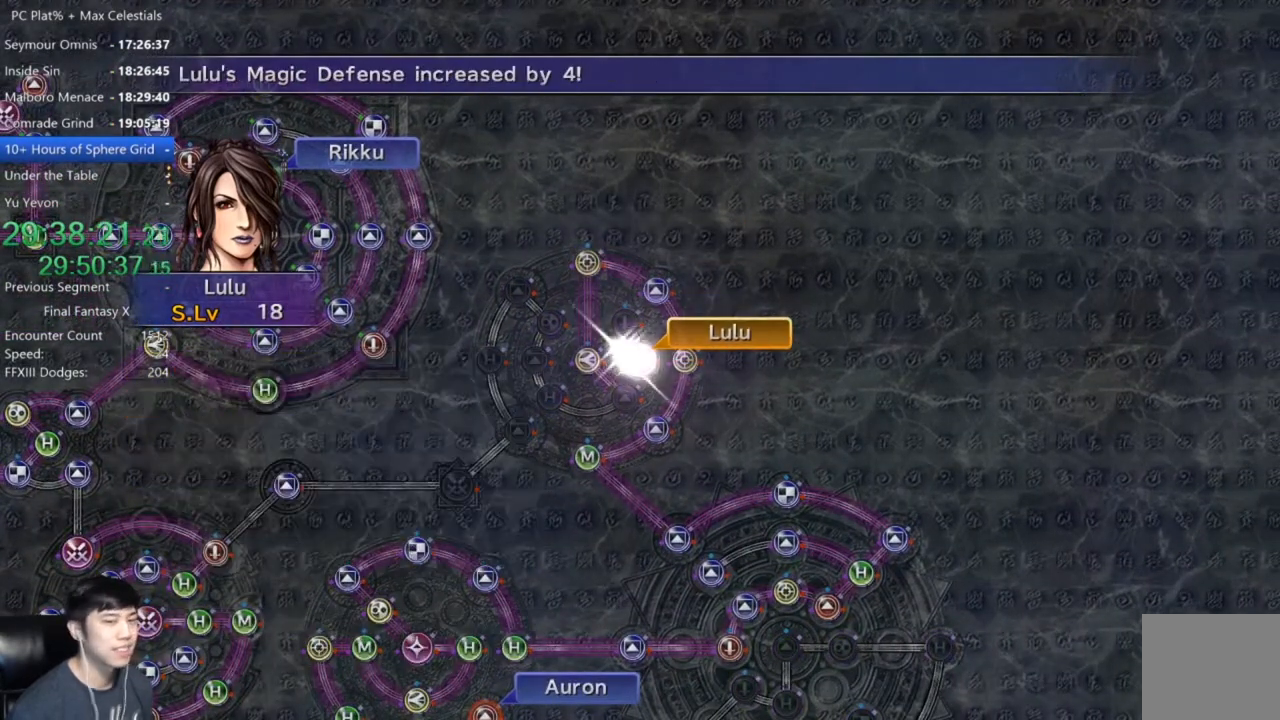
{"buttons": [], "left_stick": "center", "right_stick": "center", "events": [[66, "A", "down"], [133, "A", "up"], [400, "A", "down"], [500, "A", "up"]]}
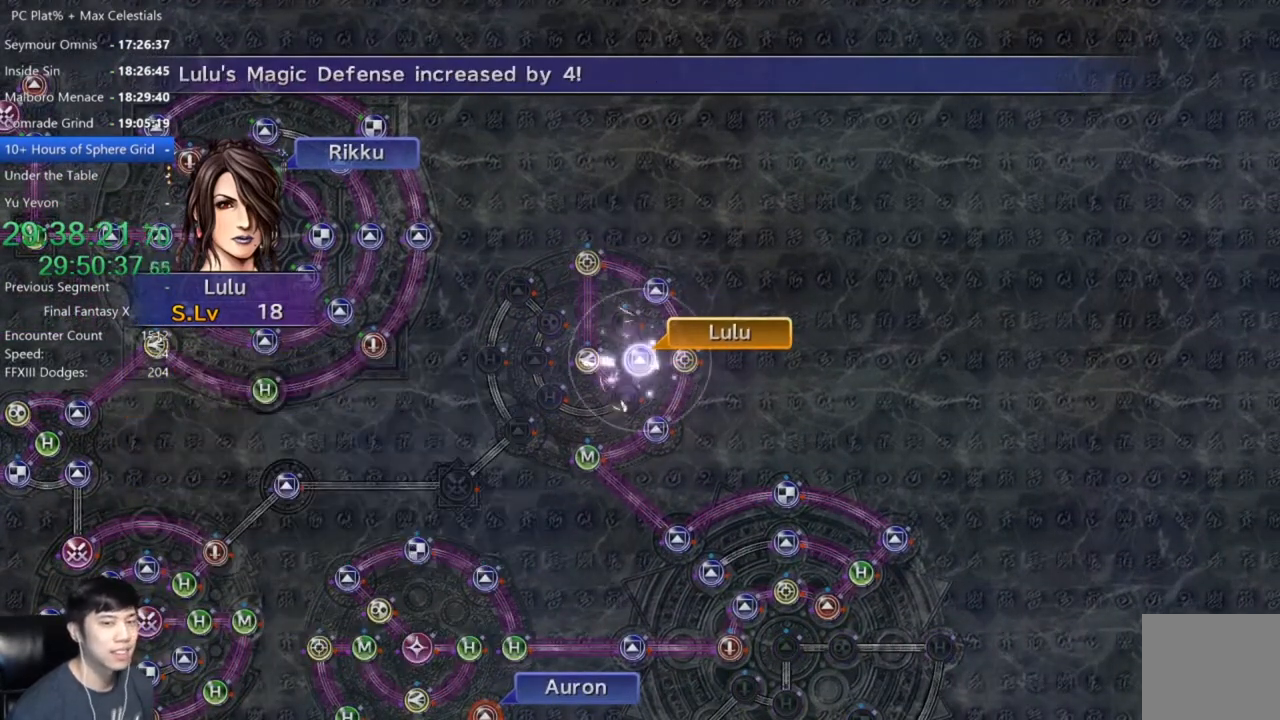
{"buttons": [], "left_stick": "center", "right_stick": "center", "events": [[100, "A", "down"], [167, "A", "up"], [200, "A", "down"], [300, "A", "up"], [434, "A", "down"], [467, "A", "up"]]}
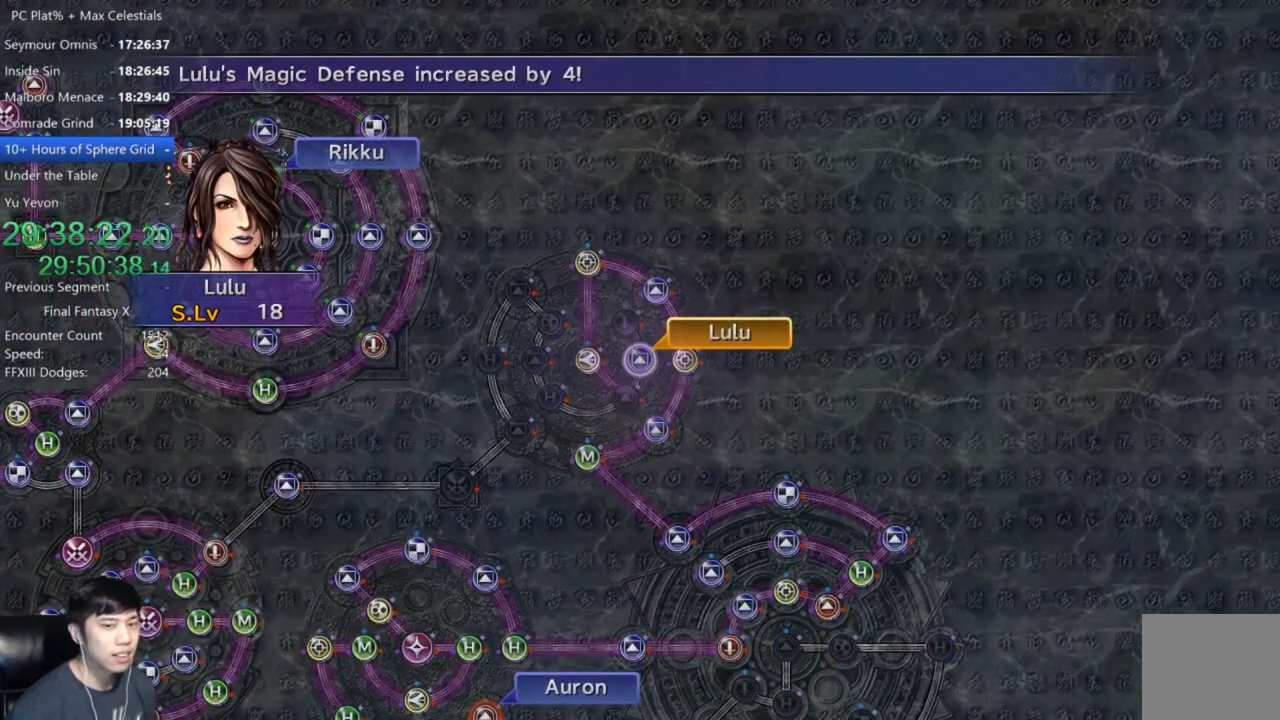
{"buttons": ["A"], "left_stick": "center", "right_stick": "center", "events": [[66, "A", "down"], [100, "A", "up"], [233, "A", "down"], [267, "A", "up"], [367, "A", "down"], [433, "A", "up"], [500, "A", "down"]]}
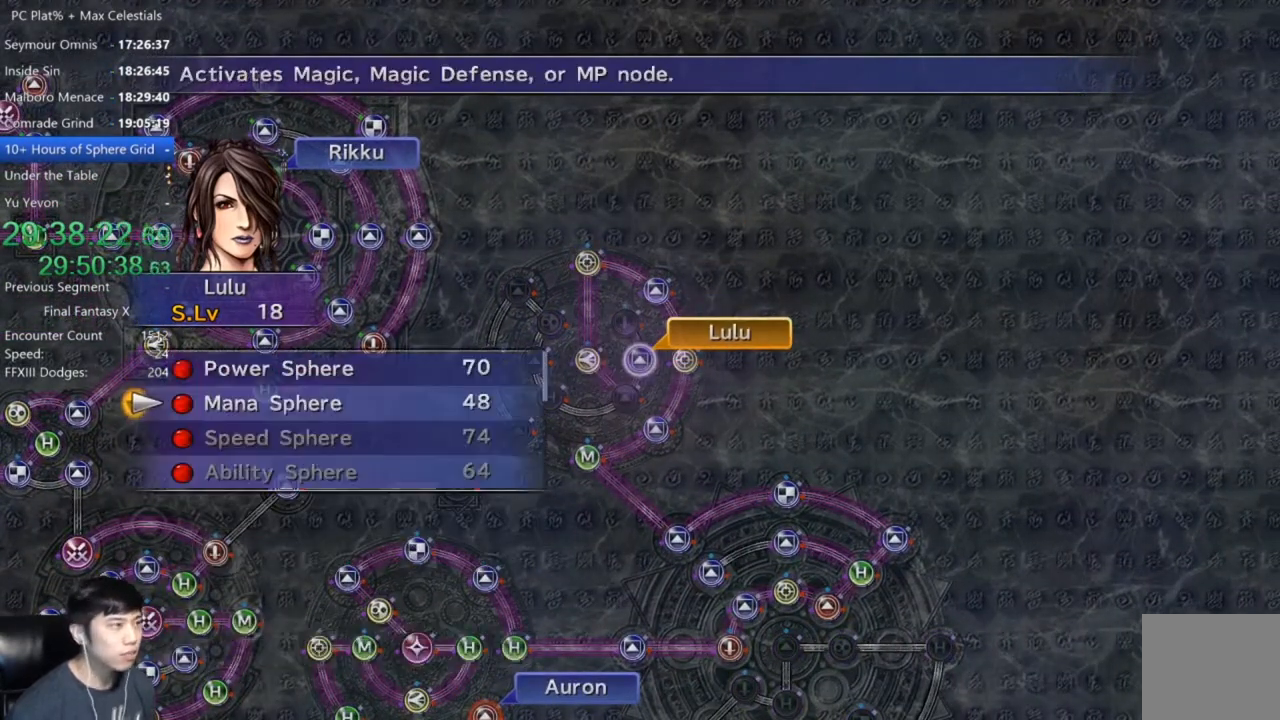
{"buttons": [], "left_stick": "center", "right_stick": "center", "events": [[67, "A", "up"], [167, "A", "down"], [234, "A", "up"], [300, "A", "down"], [367, "A", "up"], [400, "DPAD_UP", "down"], [467, "DPAD_UP", "up"]]}
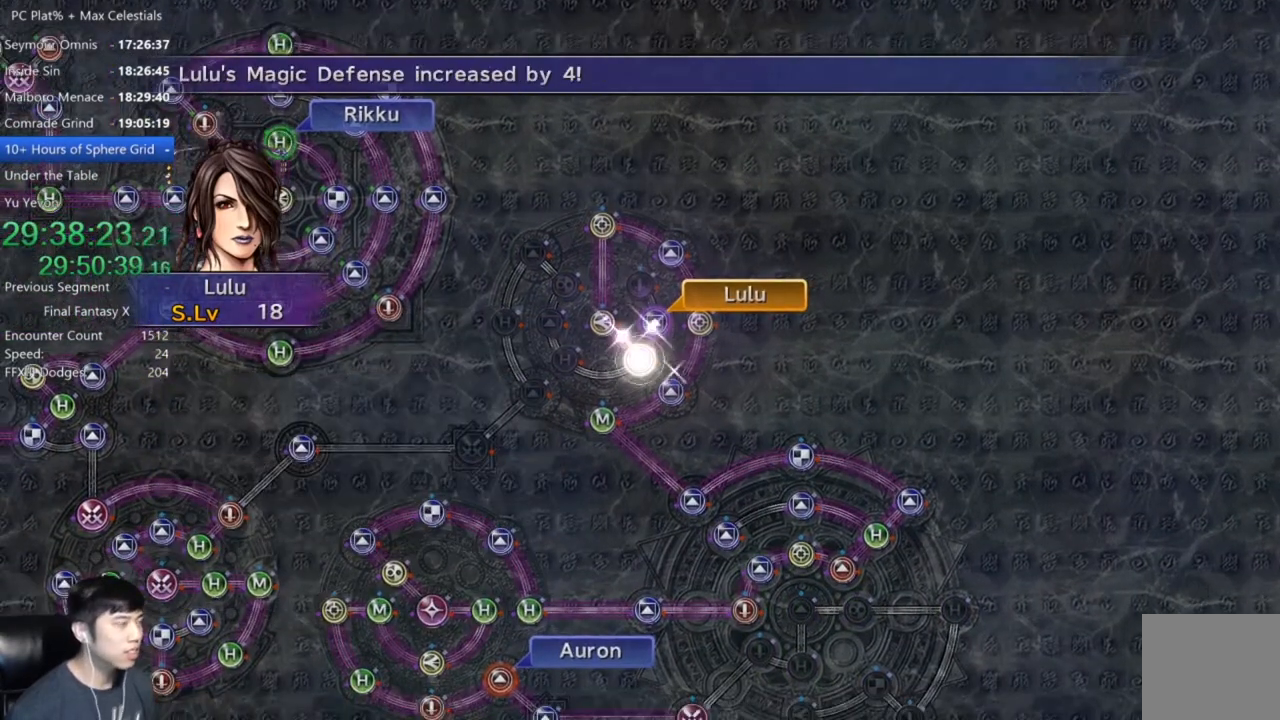
{"buttons": [], "left_stick": "center", "right_stick": "center", "events": [[200, "A", "down"], [267, "A", "up"], [367, "A", "down"], [433, "A", "up"]]}
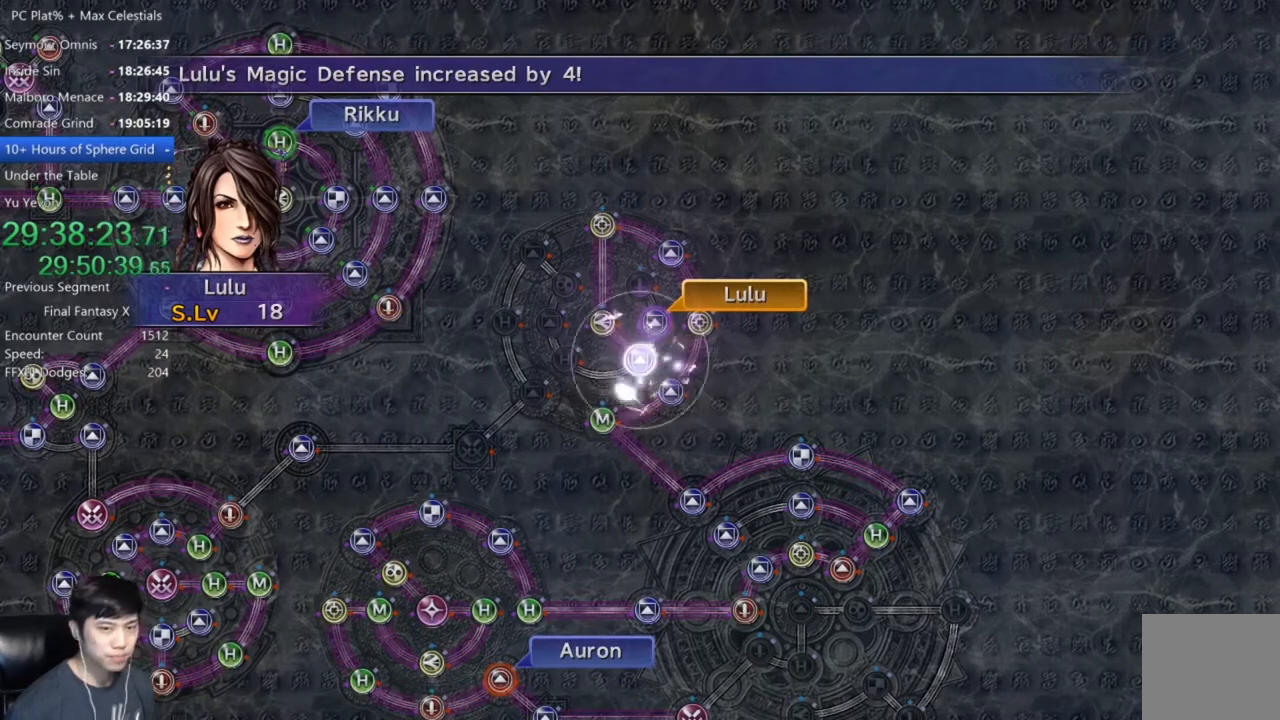
{"buttons": [], "left_stick": "center", "right_stick": "center", "events": [[33, "A", "down"], [67, "A", "up"], [200, "A", "down"], [267, "A", "up"], [367, "A", "down"], [434, "A", "up"]]}
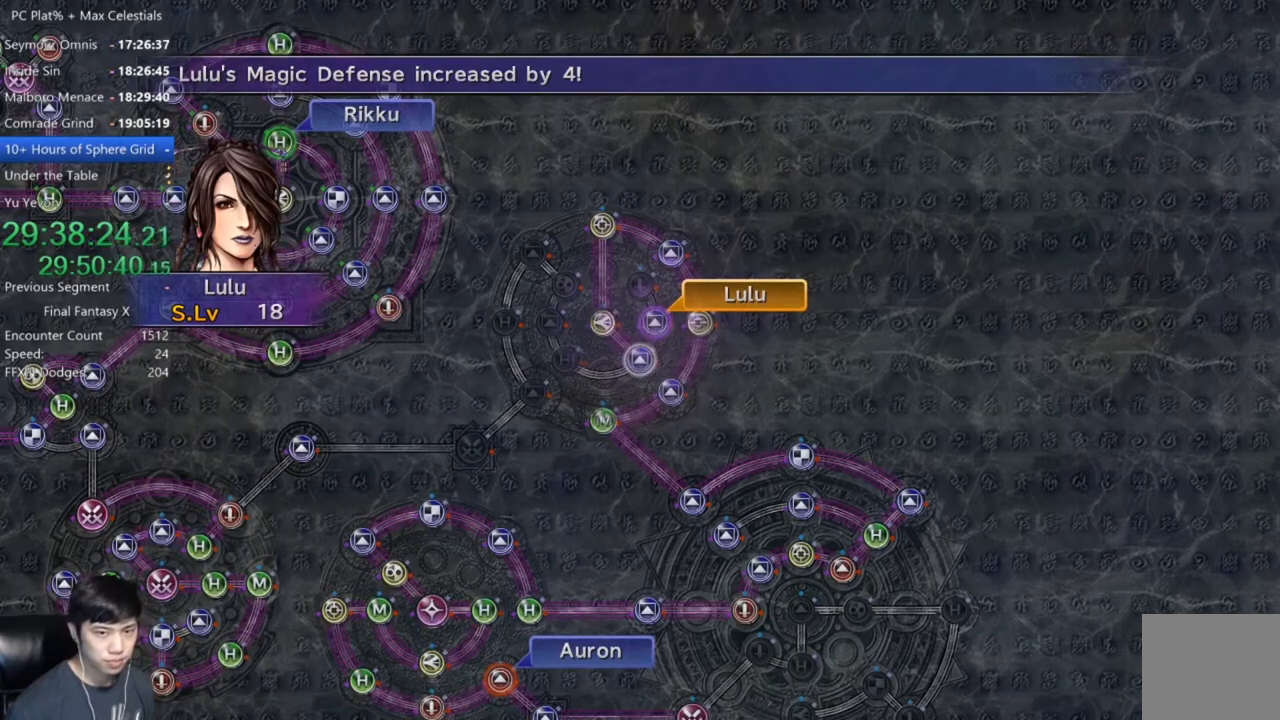
{"buttons": [], "left_stick": "center", "right_stick": "center", "events": [[33, "A", "down"], [100, "A", "up"], [400, "A", "down"], [467, "A", "up"]]}
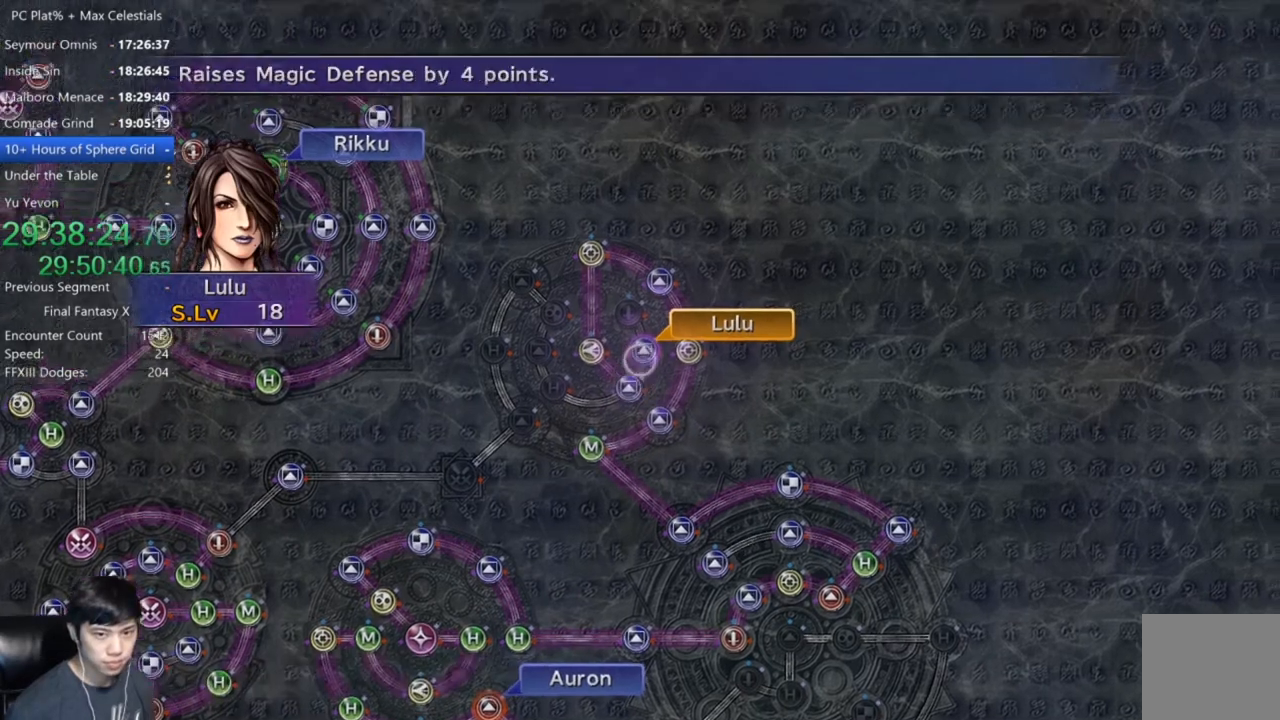
{"buttons": ["A"], "left_stick": "center", "right_stick": "center", "events": [[100, "A", "down"], [167, "A", "up"], [267, "DPAD_UP", "down"], [367, "A", "down"], [400, "A", "up"], [400, "DPAD_UP", "up"], [501, "A", "down"]]}
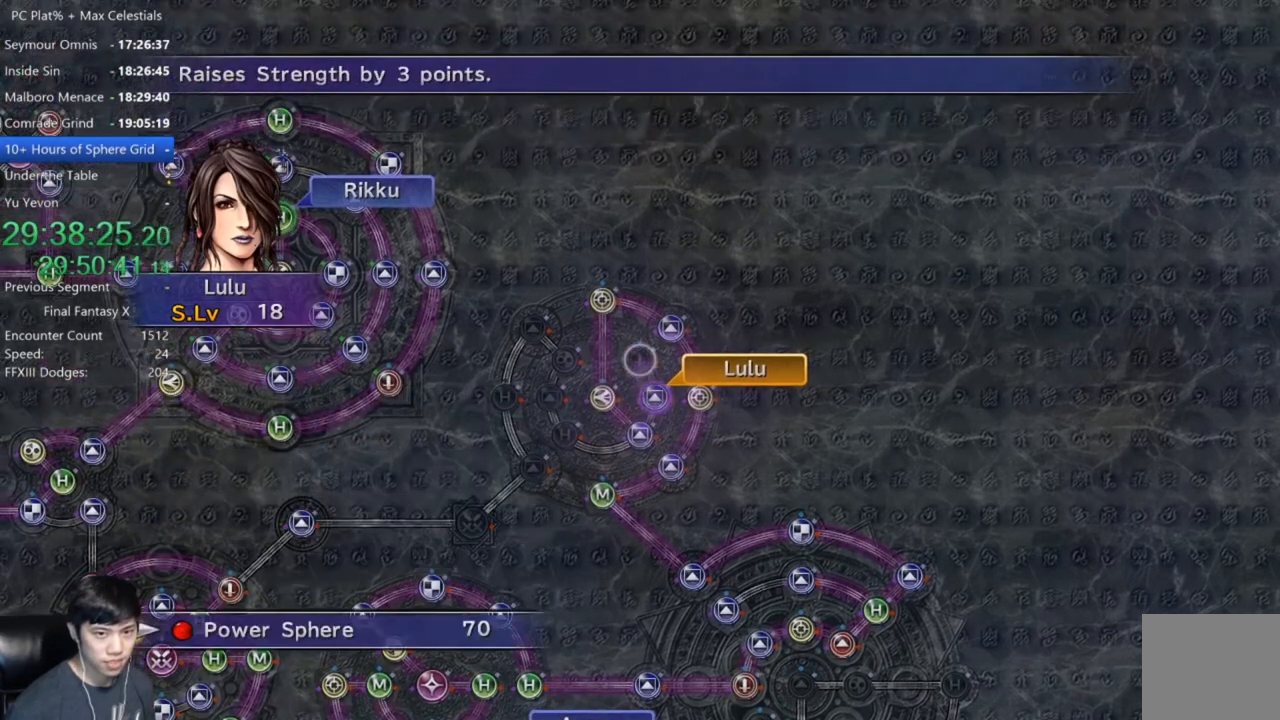
{"buttons": ["A"], "left_stick": "center", "right_stick": "center", "events": [[33, "A", "up"], [166, "A", "down"], [200, "A", "up"], [300, "A", "down"], [367, "A", "up"], [467, "A", "down"]]}
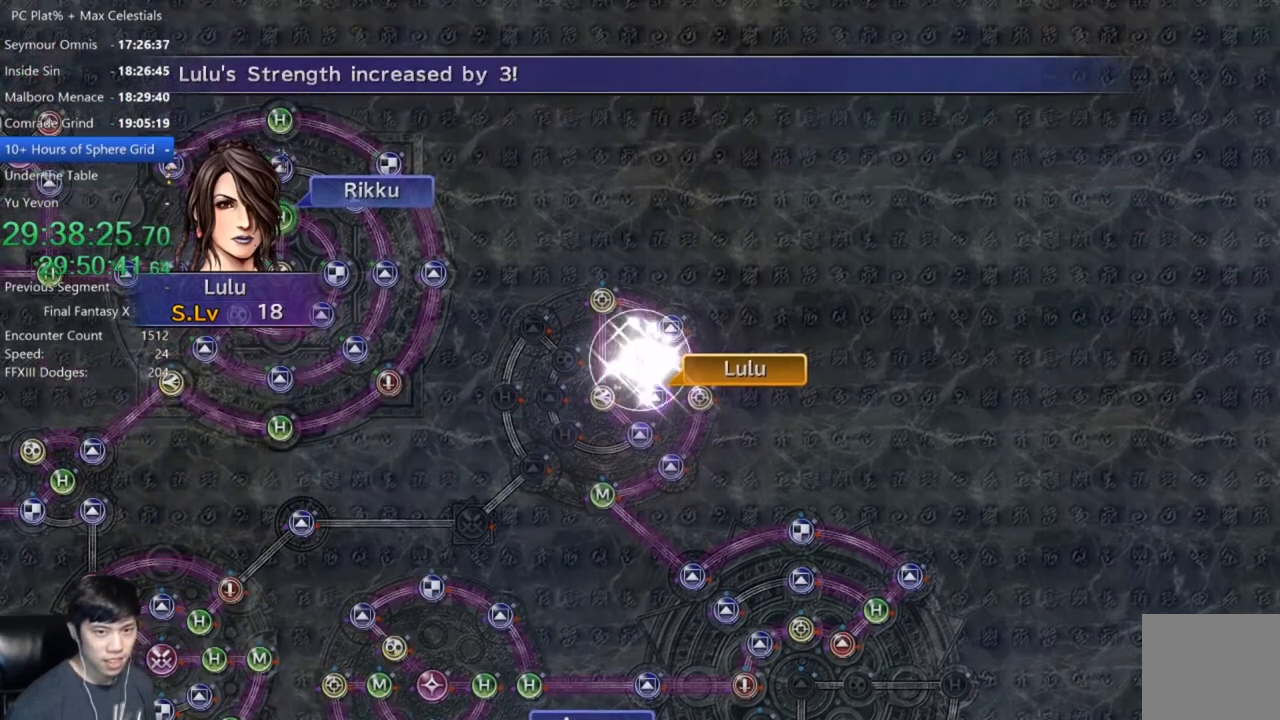
{"buttons": ["A"], "left_stick": "center", "right_stick": "center", "events": [[67, "A", "up"], [501, "A", "down"]]}
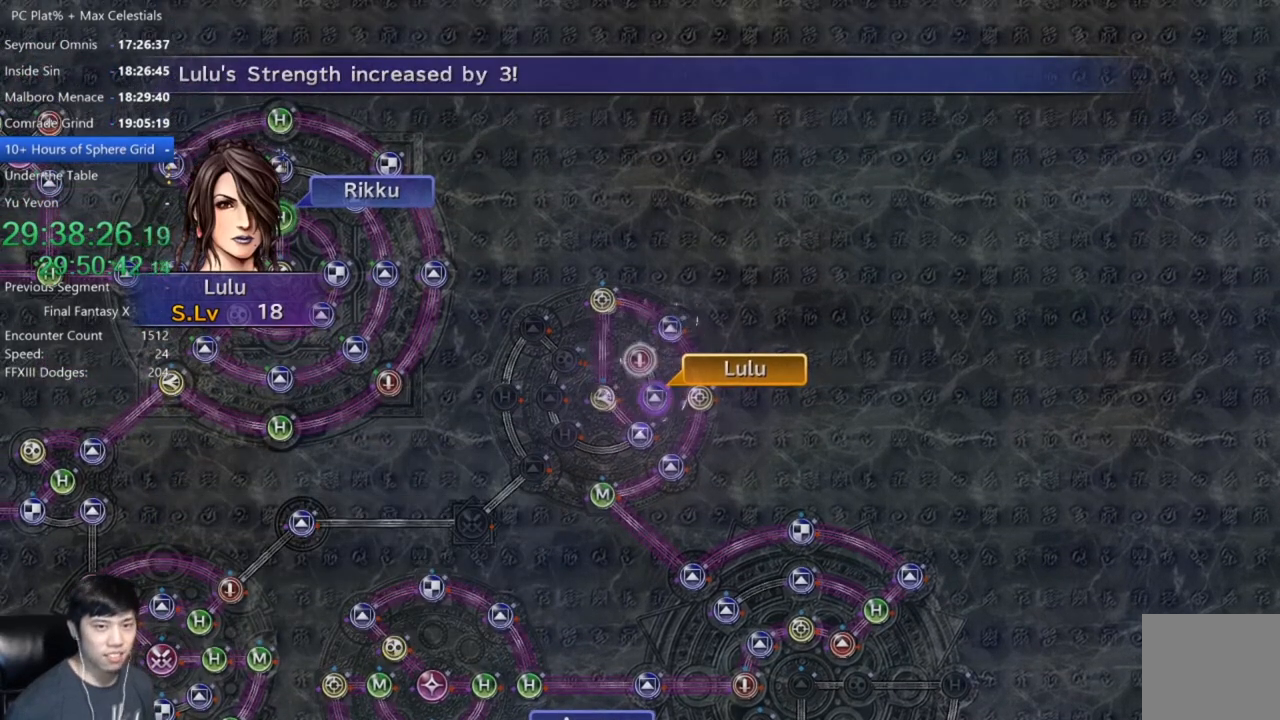
{"buttons": [], "left_stick": "center", "right_stick": "center", "events": [[66, "A", "up"], [233, "A", "down"], [333, "A", "up"]]}
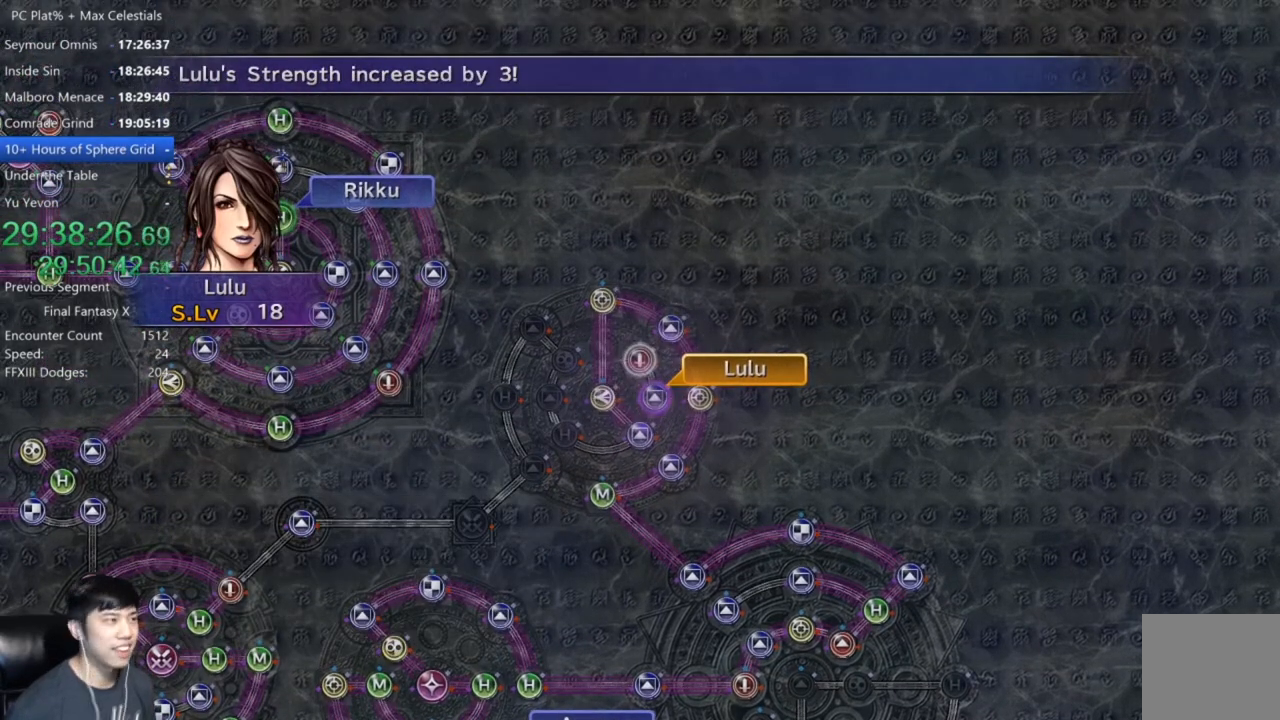
{"buttons": ["A"], "left_stick": "center", "right_stick": "center", "events": [[100, "A", "down"], [200, "A", "up"], [334, "DPAD_UP", "down"], [434, "DPAD_UP", "up"], [501, "A", "down"]]}
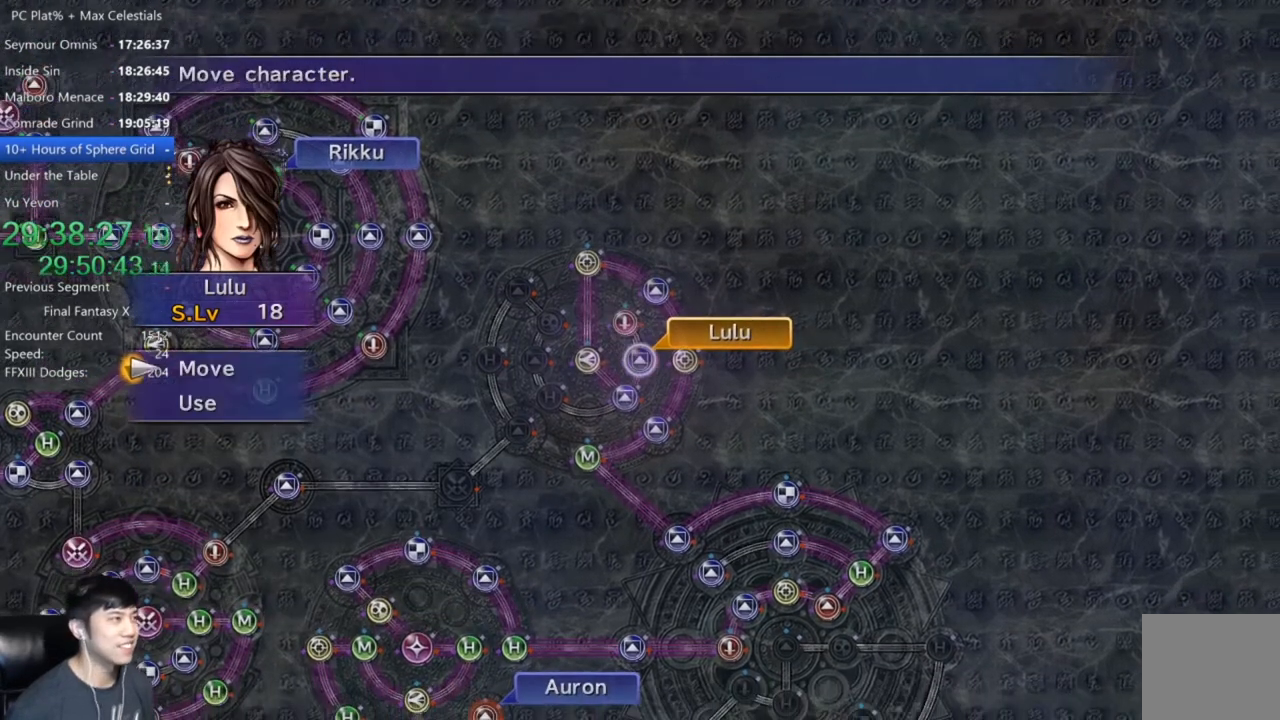
{"buttons": [], "left_stick": "center", "right_stick": "center", "events": [[66, "A", "up"], [100, "left_stick", "left"], [433, "left_stick", "center"]]}
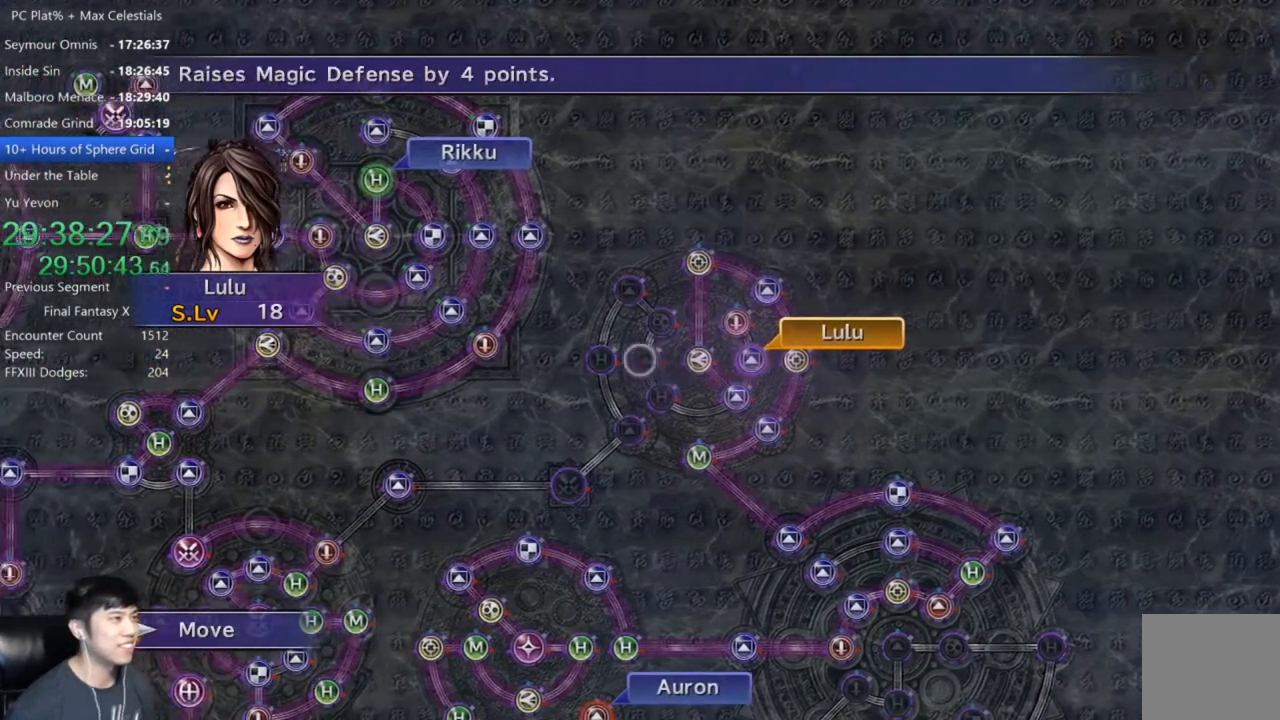
{"buttons": [], "left_stick": "center", "right_stick": "center", "events": [[234, "A", "down"], [267, "A", "up"]]}
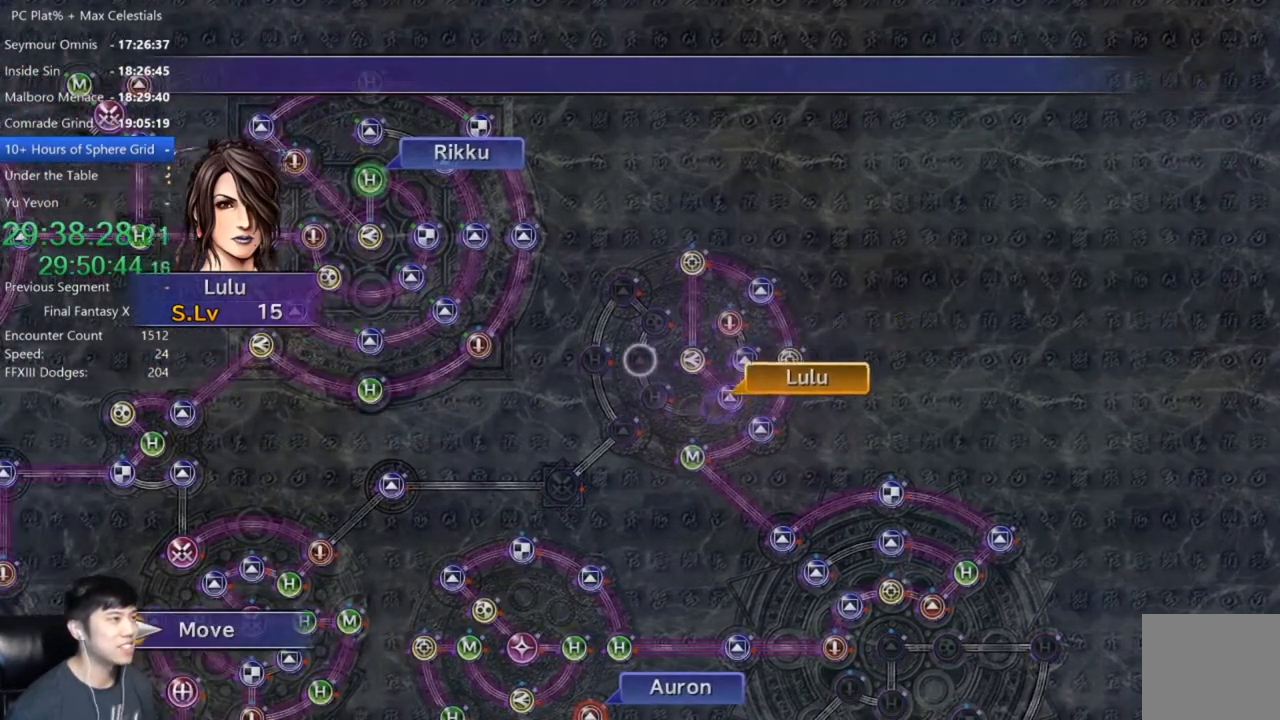
{"buttons": [], "left_stick": "center", "right_stick": "center", "events": []}
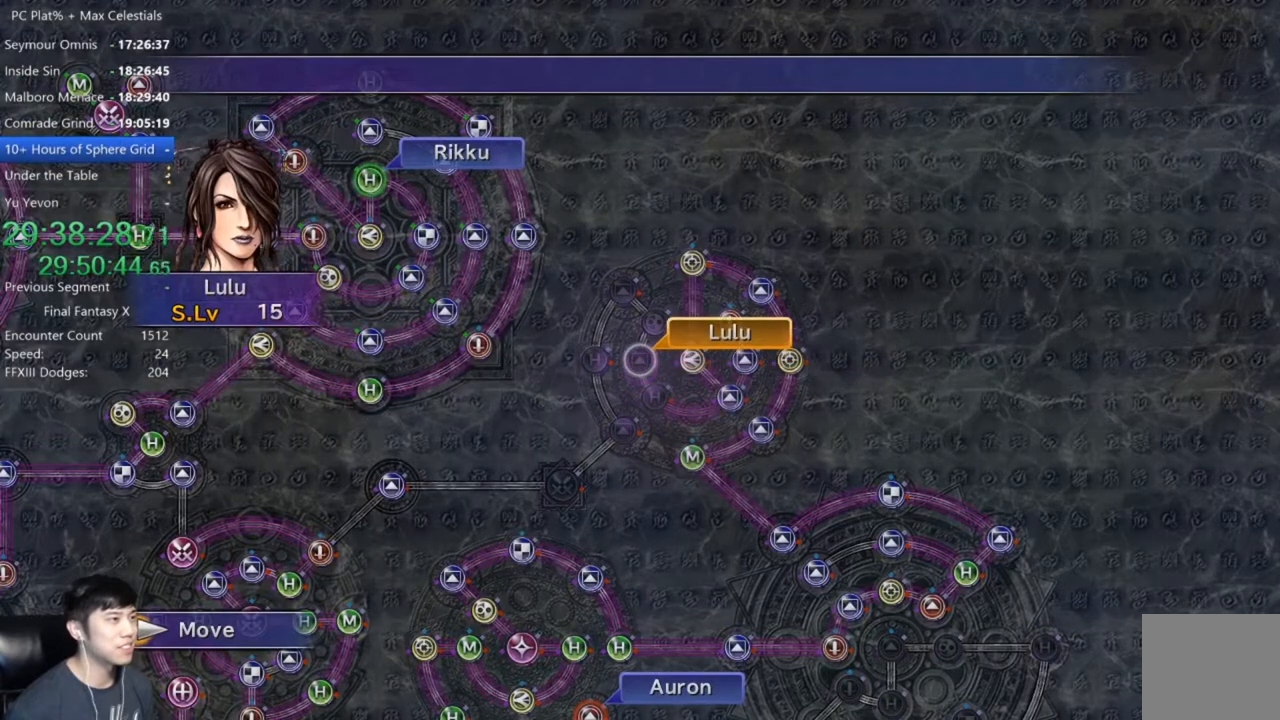
{"buttons": [], "left_stick": "center", "right_stick": "center", "events": [[134, "A", "down"], [200, "A", "up"], [267, "A", "down"], [300, "A", "up"], [367, "DPAD_DOWN", "down"], [400, "A", "down"], [434, "DPAD_DOWN", "up"], [467, "A", "up"]]}
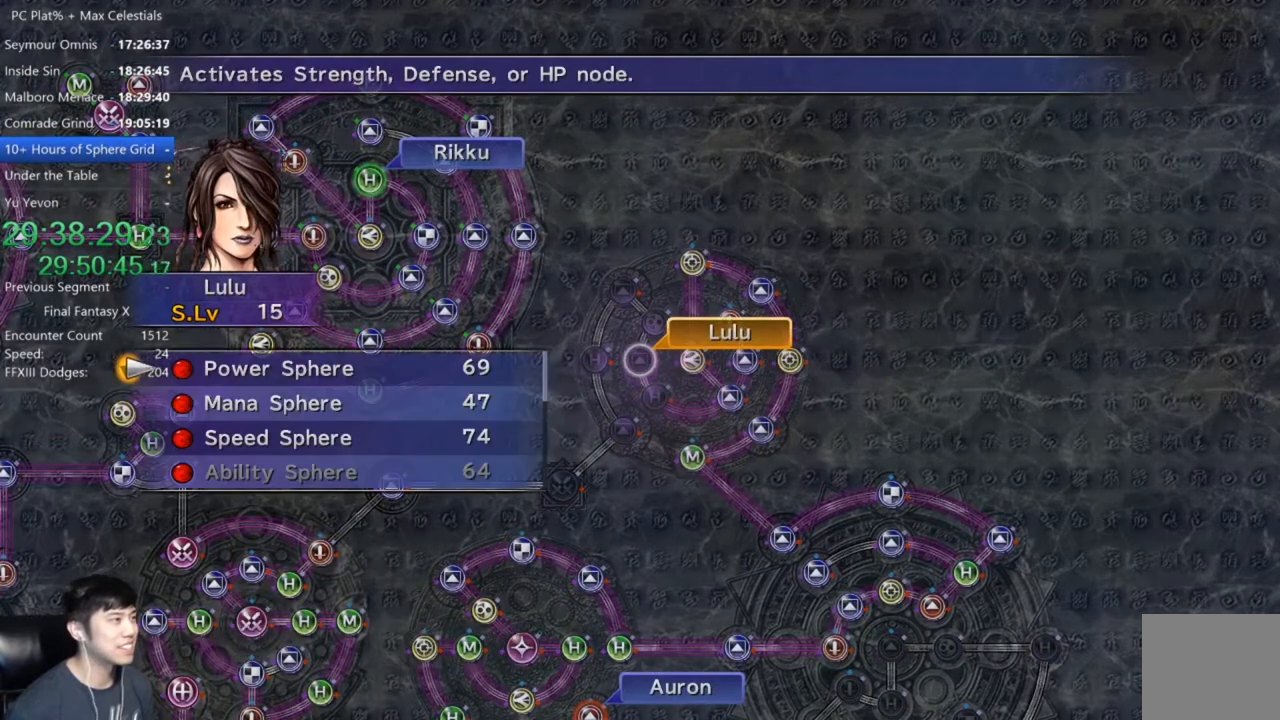
{"buttons": ["DPAD_UP"], "left_stick": "center", "right_stick": "center", "events": [[233, "DPAD_DOWN", "down"], [300, "DPAD_DOWN", "up"], [467, "DPAD_UP", "down"]]}
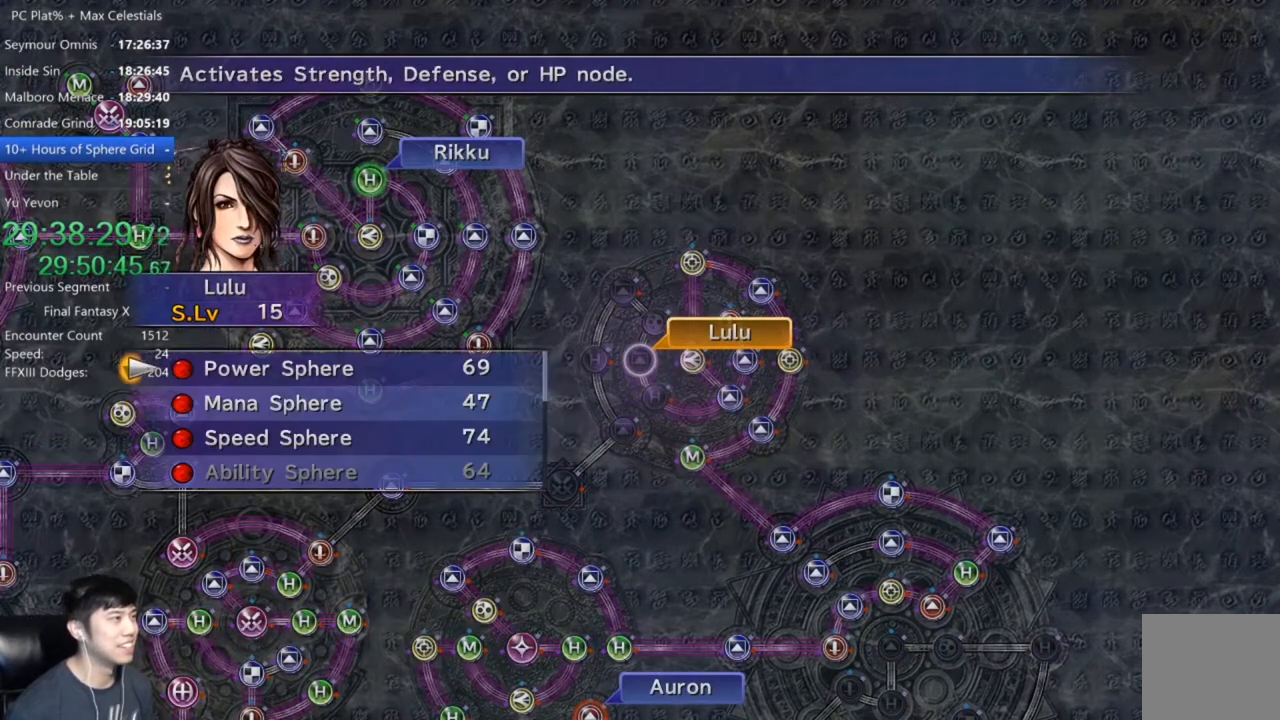
{"buttons": [], "left_stick": "center", "right_stick": "center", "events": [[33, "A", "down"], [67, "A", "up"], [67, "DPAD_UP", "up"], [167, "A", "down"], [200, "A", "up"], [300, "A", "down"], [367, "A", "up"]]}
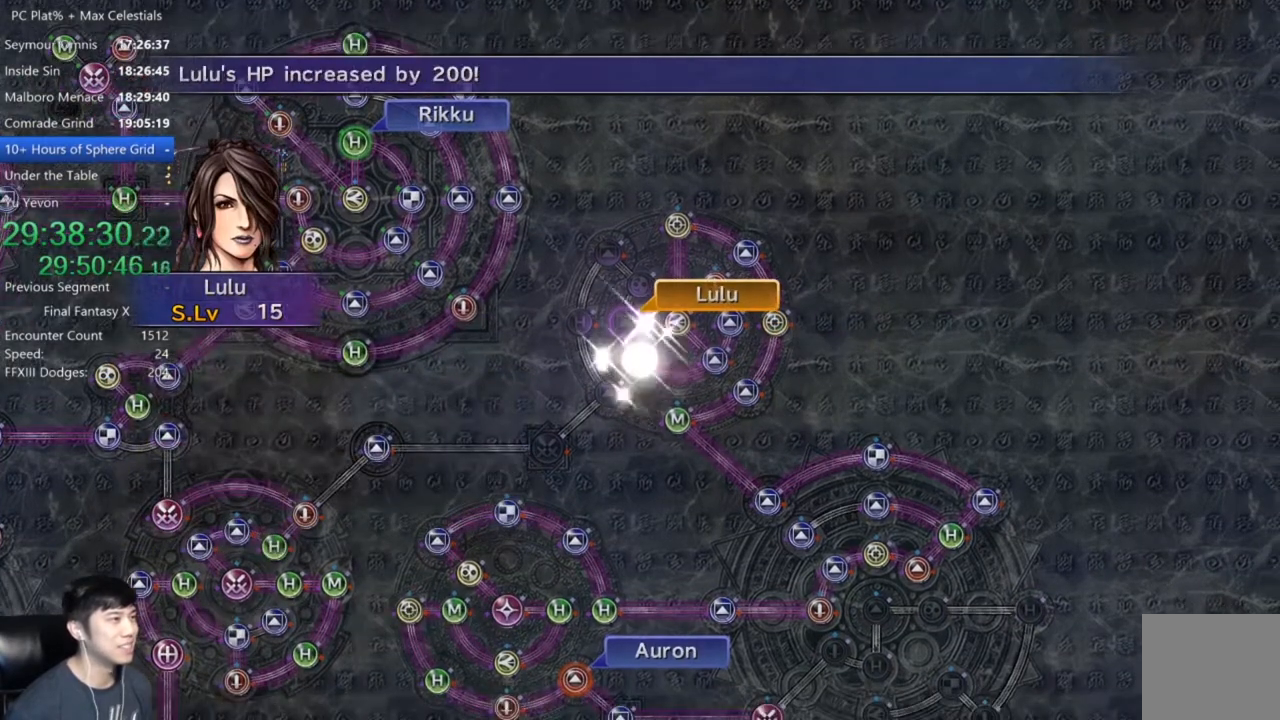
{"buttons": ["A"], "left_stick": "center", "right_stick": "center", "events": [[300, "A", "down"], [367, "A", "up"], [467, "A", "down"]]}
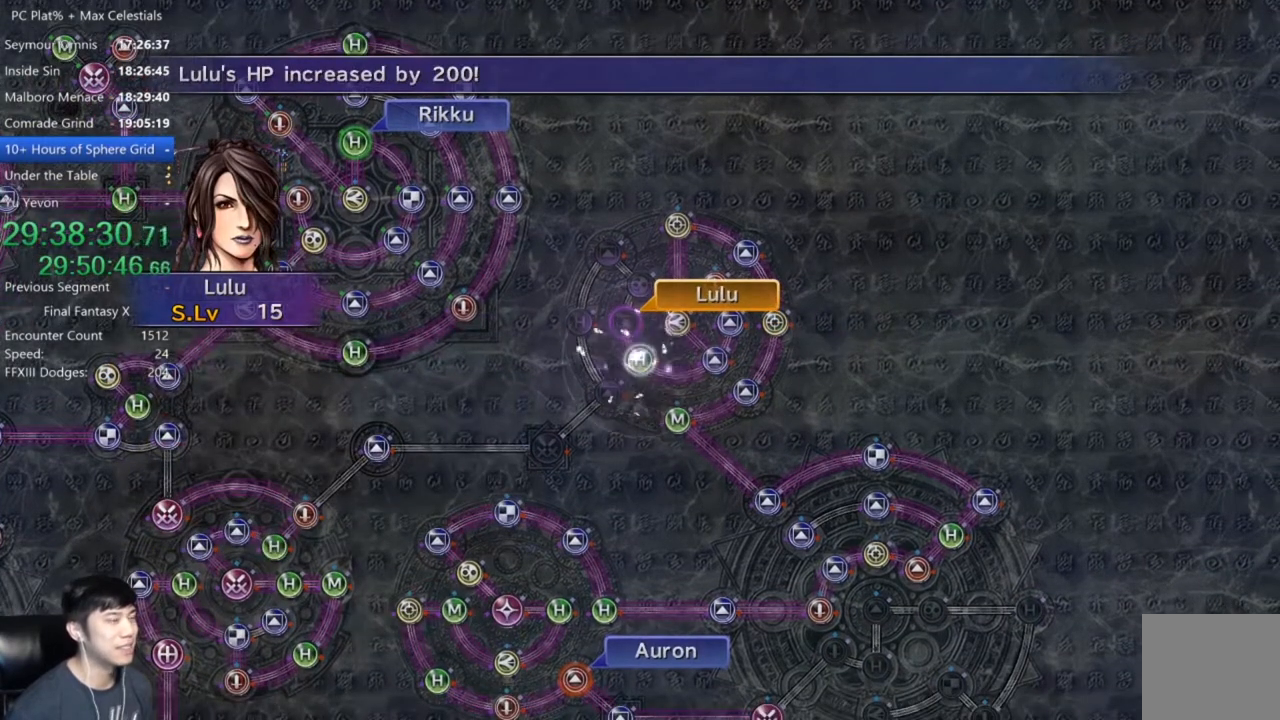
{"buttons": [], "left_stick": "center", "right_stick": "center", "events": [[33, "A", "up"], [134, "A", "down"], [167, "A", "up"], [300, "A", "down"], [334, "A", "up"], [467, "A", "down"], [501, "A", "up"]]}
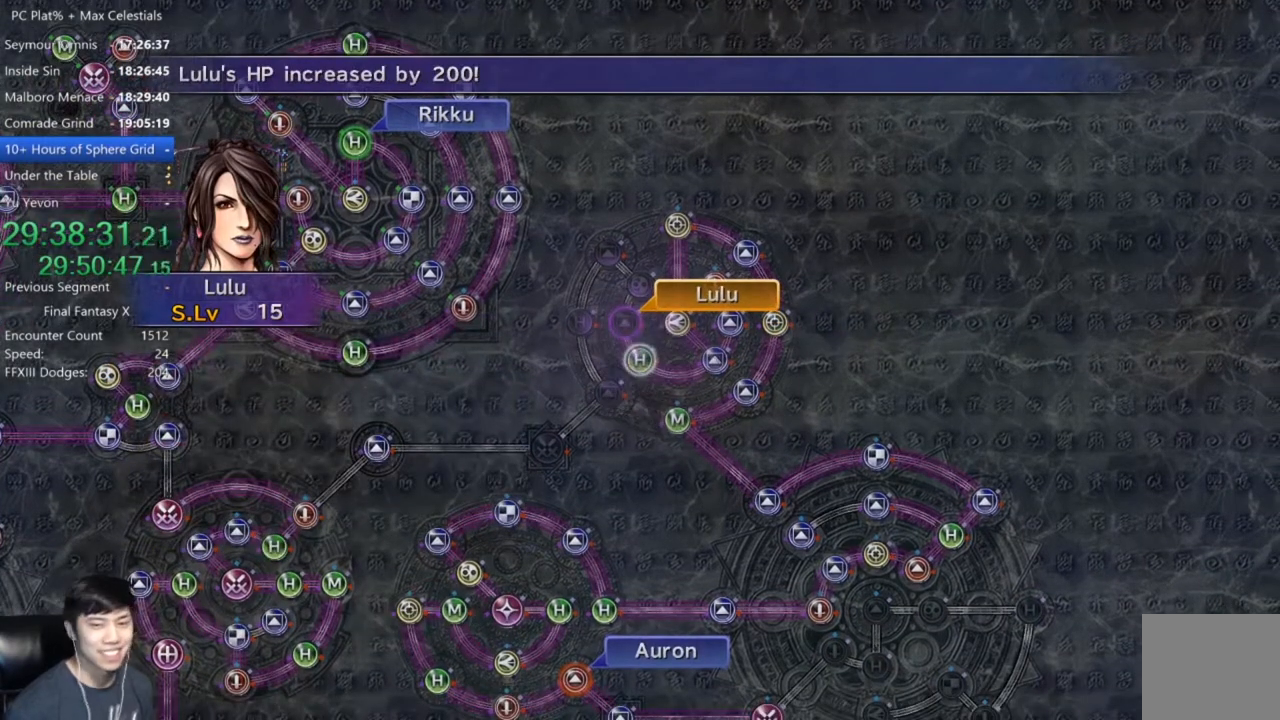
{"buttons": [], "left_stick": "center", "right_stick": "center", "events": [[100, "A", "down"], [166, "A", "up"], [267, "A", "down"], [300, "A", "up"], [400, "A", "down"], [467, "A", "up"]]}
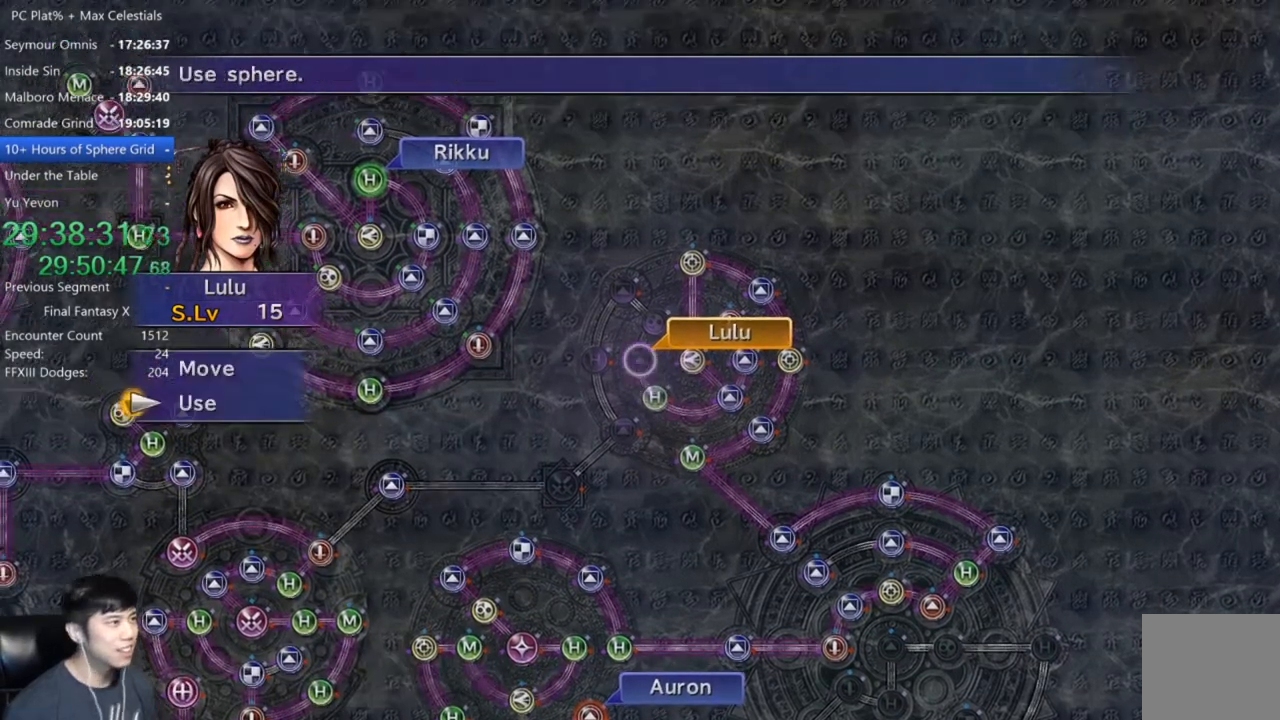
{"buttons": [], "left_stick": "center", "right_stick": "center", "events": [[33, "A", "down"], [100, "A", "up"], [234, "DPAD_DOWN", "down"], [334, "DPAD_DOWN", "up"], [367, "A", "down"], [434, "A", "up"]]}
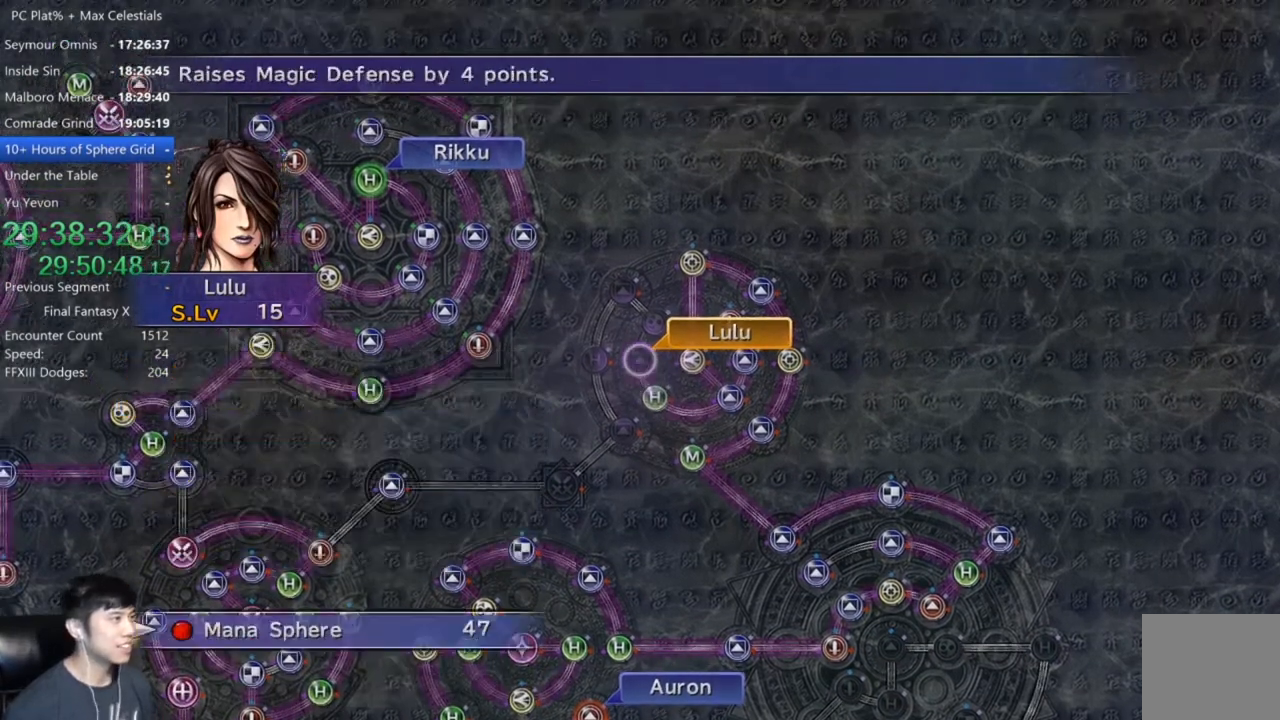
{"buttons": ["A"], "left_stick": "center", "right_stick": "center", "events": [[33, "A", "down"], [66, "A", "up"], [166, "A", "down"], [200, "A", "up"], [333, "A", "down"], [400, "A", "up"], [500, "A", "down"]]}
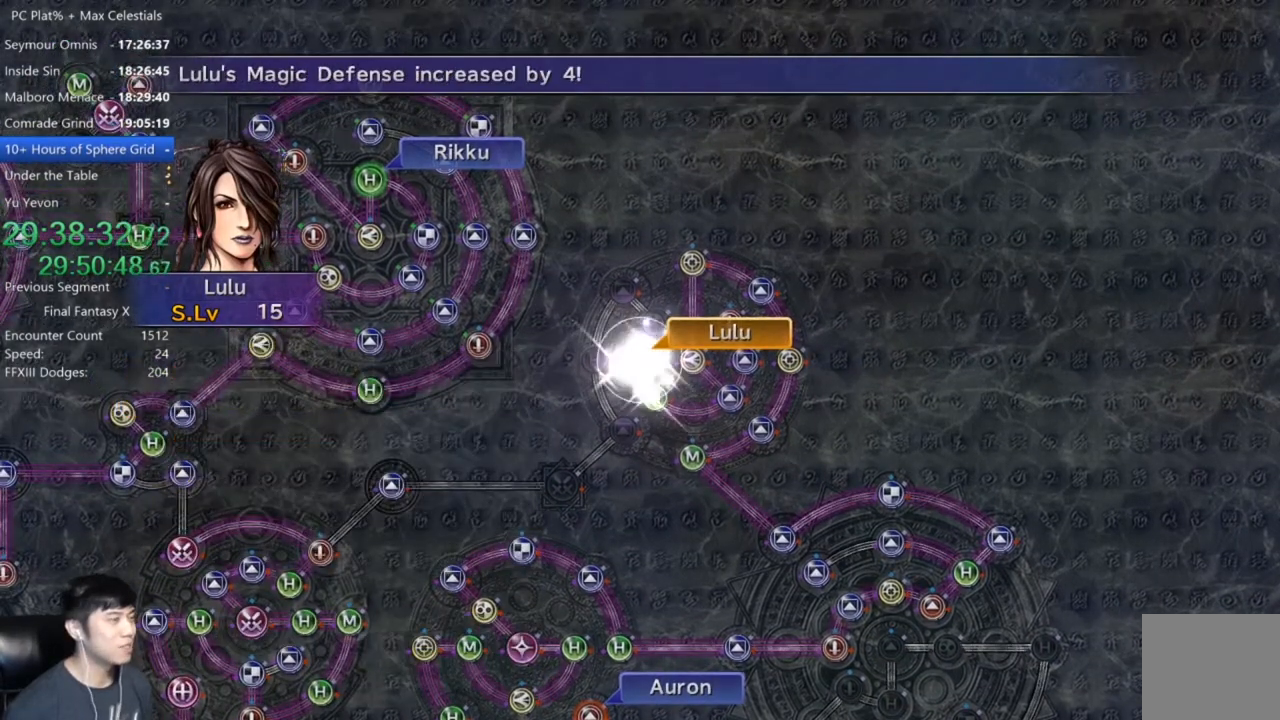
{"buttons": [], "left_stick": "center", "right_stick": "center", "events": [[100, "A", "up"], [200, "A", "down"], [267, "A", "up"], [367, "A", "down"], [434, "A", "up"]]}
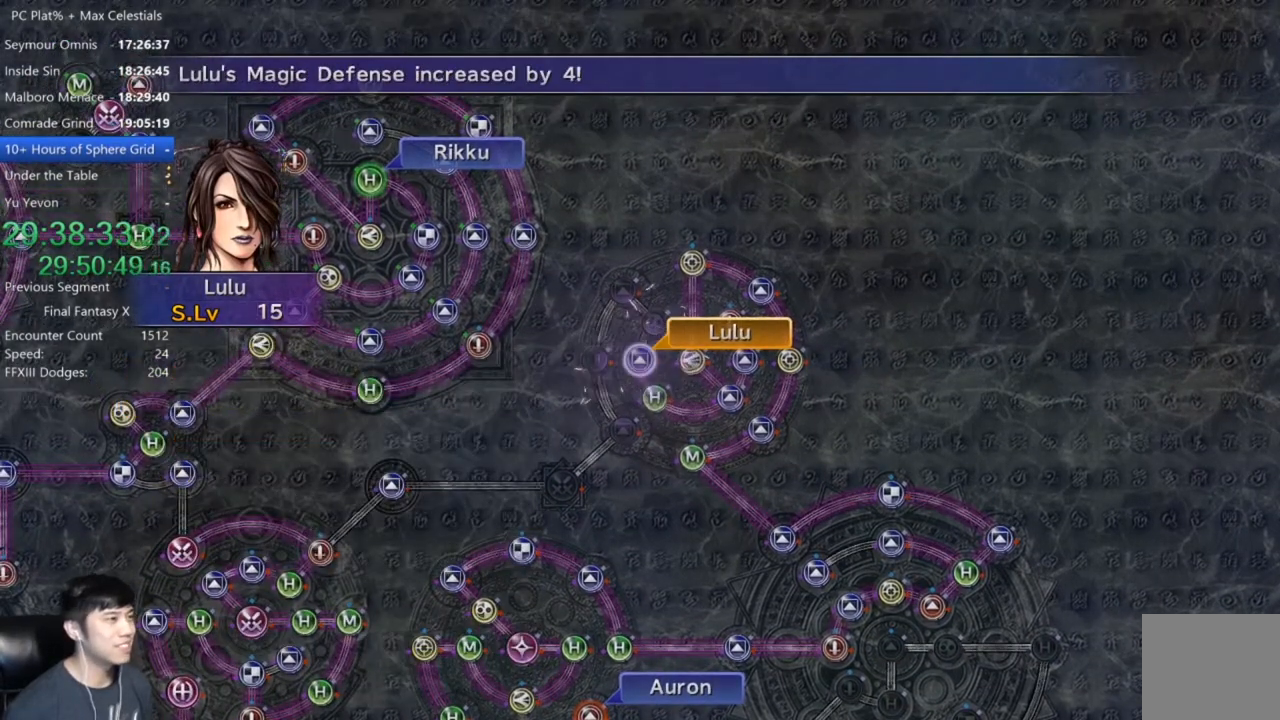
{"buttons": [], "left_stick": "center", "right_stick": "center", "events": [[33, "A", "down"], [100, "A", "up"], [200, "A", "down"], [267, "A", "up"], [367, "A", "down"], [433, "A", "up"]]}
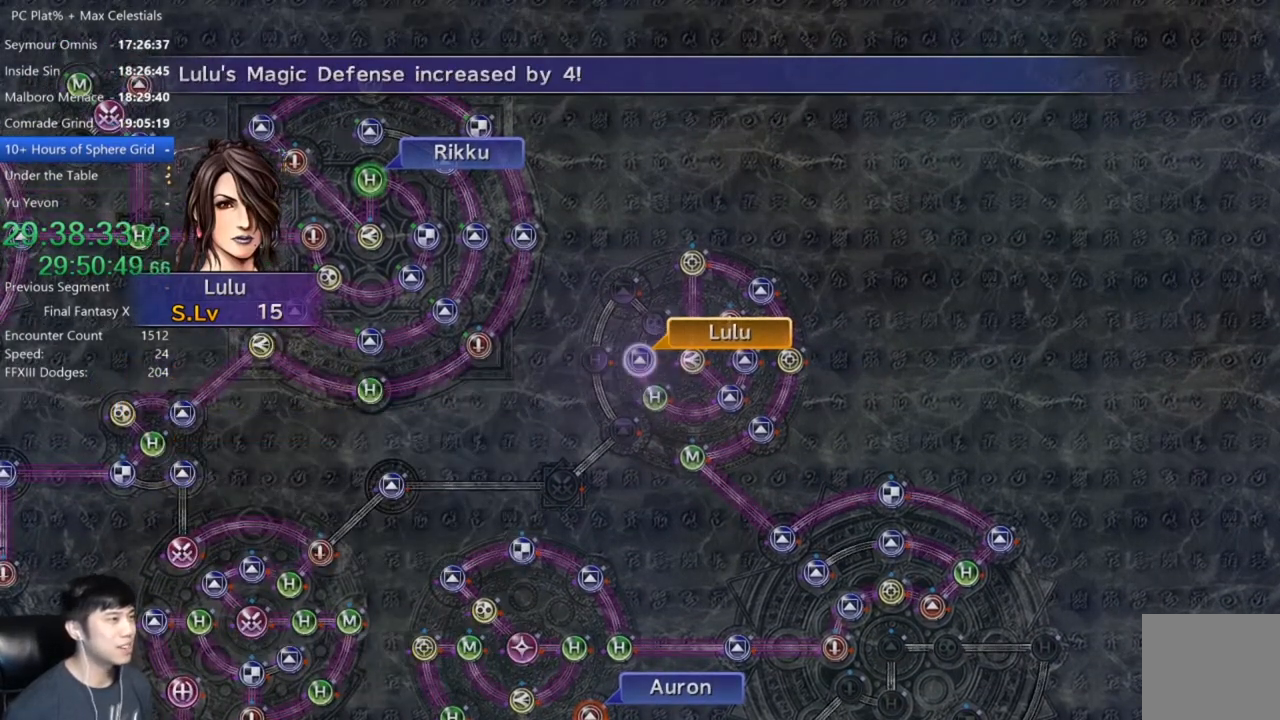
{"buttons": [], "left_stick": "center", "right_stick": "center", "events": [[33, "A", "down"], [67, "A", "up"], [167, "A", "down"], [234, "A", "up"], [334, "A", "down"], [367, "A", "up"]]}
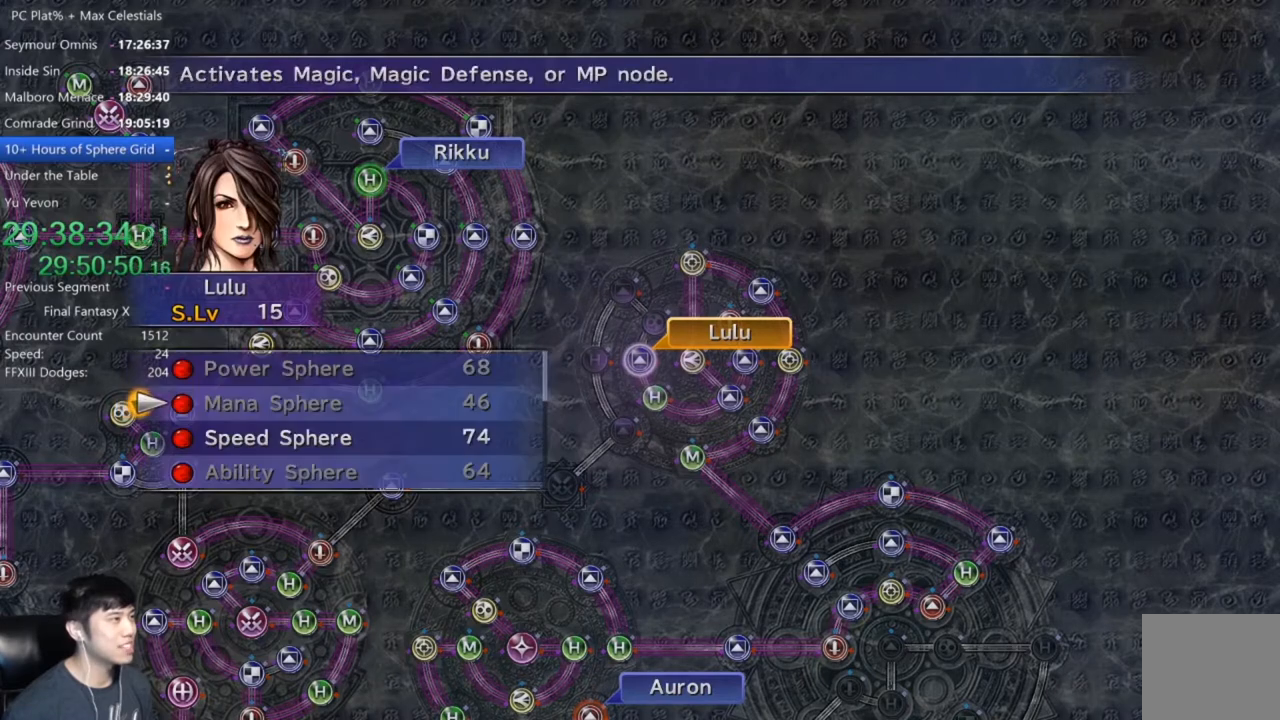
{"buttons": ["A"], "left_stick": "center", "right_stick": "center", "events": [[33, "A", "down"], [66, "A", "up"], [133, "DPAD_DOWN", "down"], [233, "DPAD_DOWN", "up"], [400, "A", "down"], [433, "A", "up"], [500, "A", "down"]]}
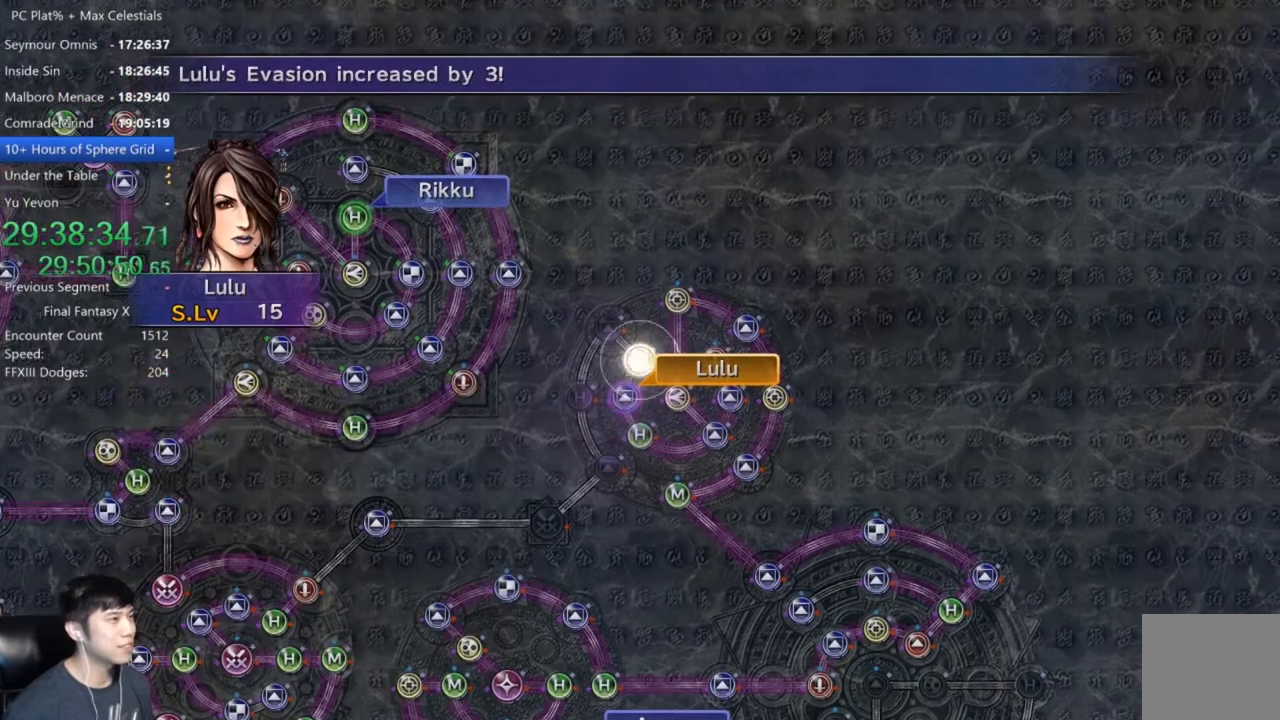
{"buttons": [], "left_stick": "center", "right_stick": "center", "events": [[100, "A", "up"]]}